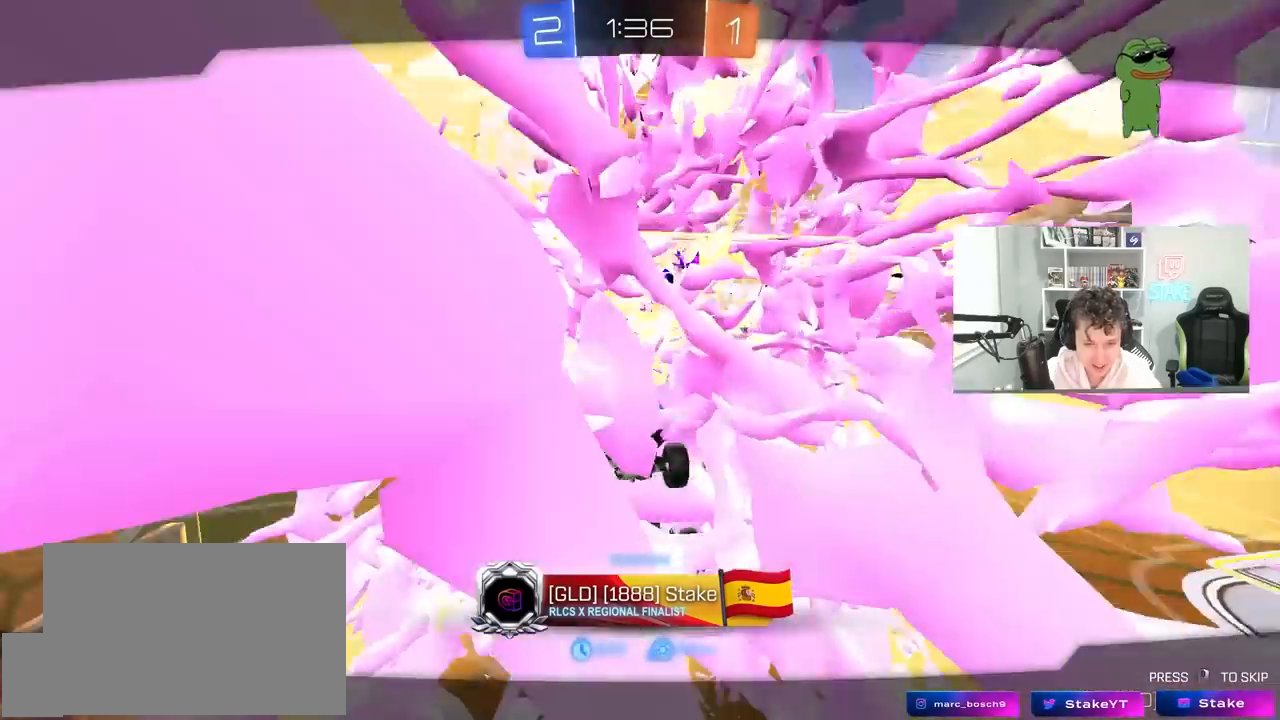
Gameplay with keyboard and mouse; each line is a JSON object with the keys and mouse buttons held at the frame after it. "events" lists presses ("down") and releases ("up") of "1", "2", "3", "4", "5", "a", "alt", "c", "caps_lock", "ctrl", "d", "e", "f", "g", "q", "r", "s", "shift", "space", "t", "tab", "v", "w", "x", "z", "mouse_left", "mouse_wheel" and "mouse_right" between this image and that frame as [ms after this image, input, new state], when the widget could be followed in between. "mouse_left", "mouse_wheel", "mouse_right" = the "left", "wheel", "right" buttons of the "mouse" list. No other keys are recorded. "wheel" means that the mouse wheel is clicked or scrolled. "mouse_move" is the direction in which the mouse moves at that frame (one of eight, or "still"), when it could be read.
{"keys": [], "mouse": ["right"], "mouse_move": "still", "events": [[383, "mouse_right", "down"]]}
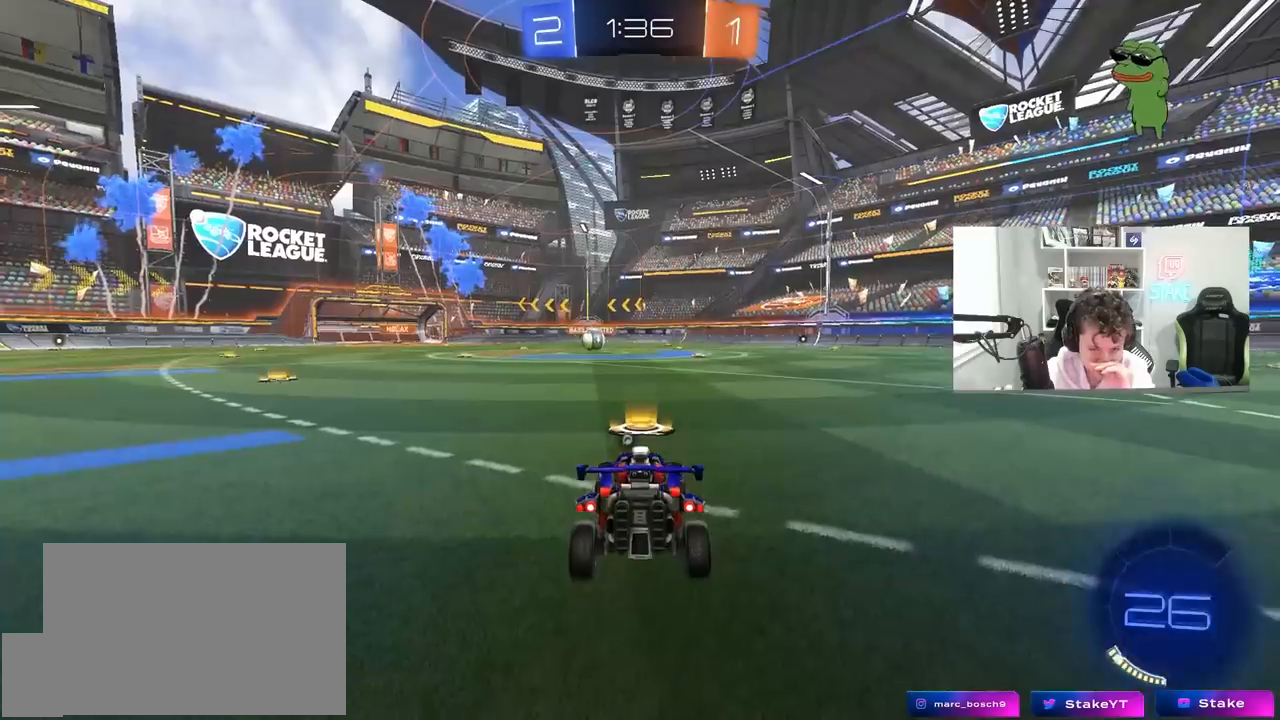
{"keys": [], "mouse": [], "mouse_move": "still", "events": [[117, "mouse_right", "up"]]}
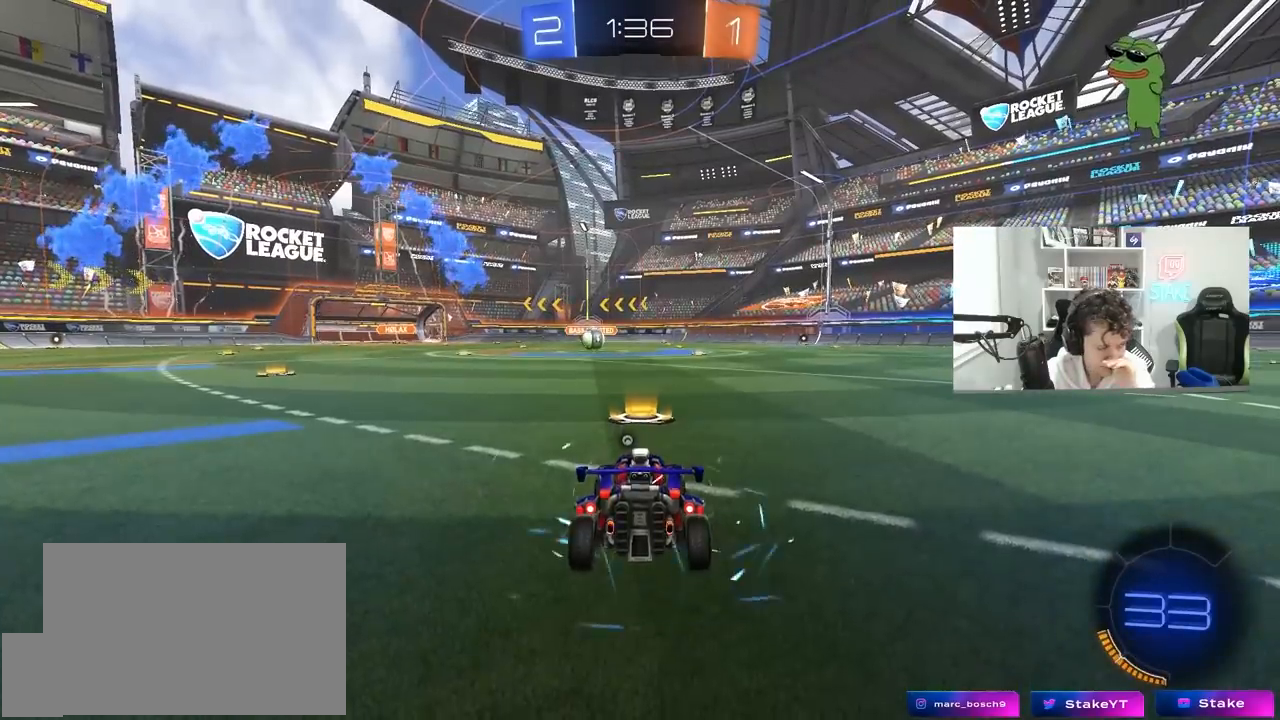
{"keys": [], "mouse": [], "mouse_move": "still", "events": []}
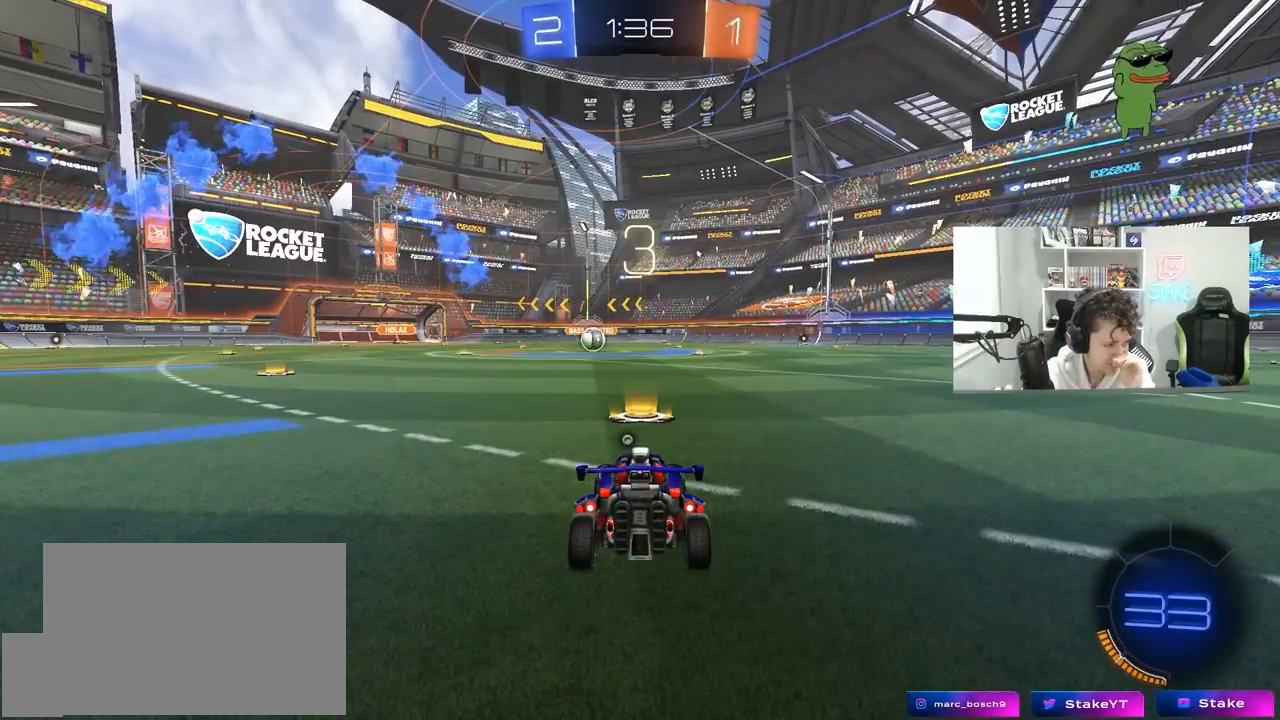
{"keys": [], "mouse": [], "mouse_move": "still", "events": []}
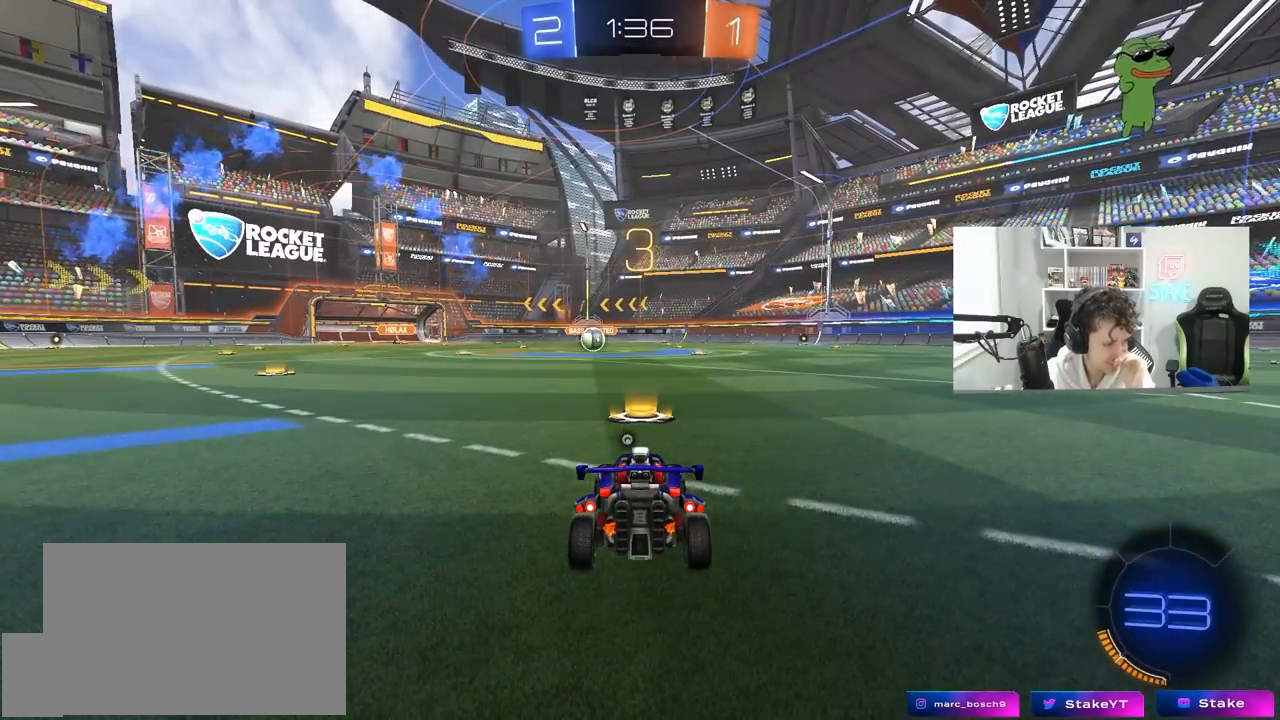
{"keys": [], "mouse": [], "mouse_move": "up", "events": []}
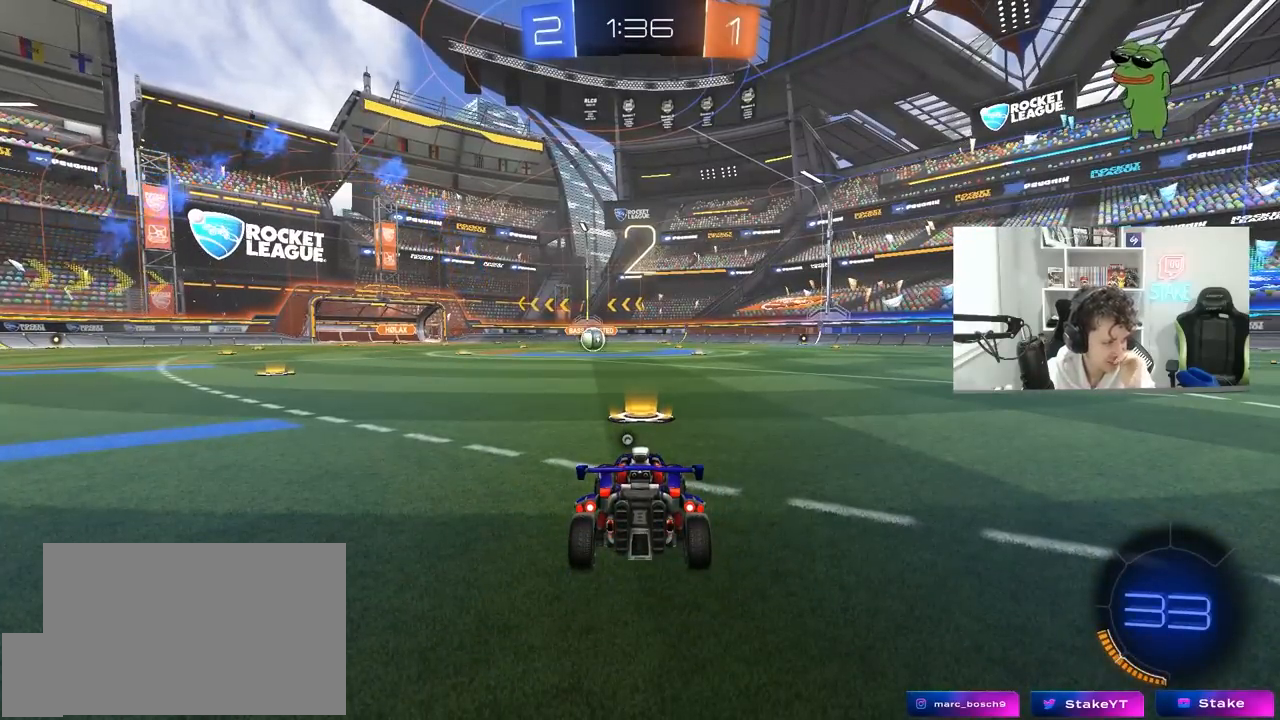
{"keys": [], "mouse": ["left"], "mouse_move": "down", "events": [[367, "mouse_left", "down"]]}
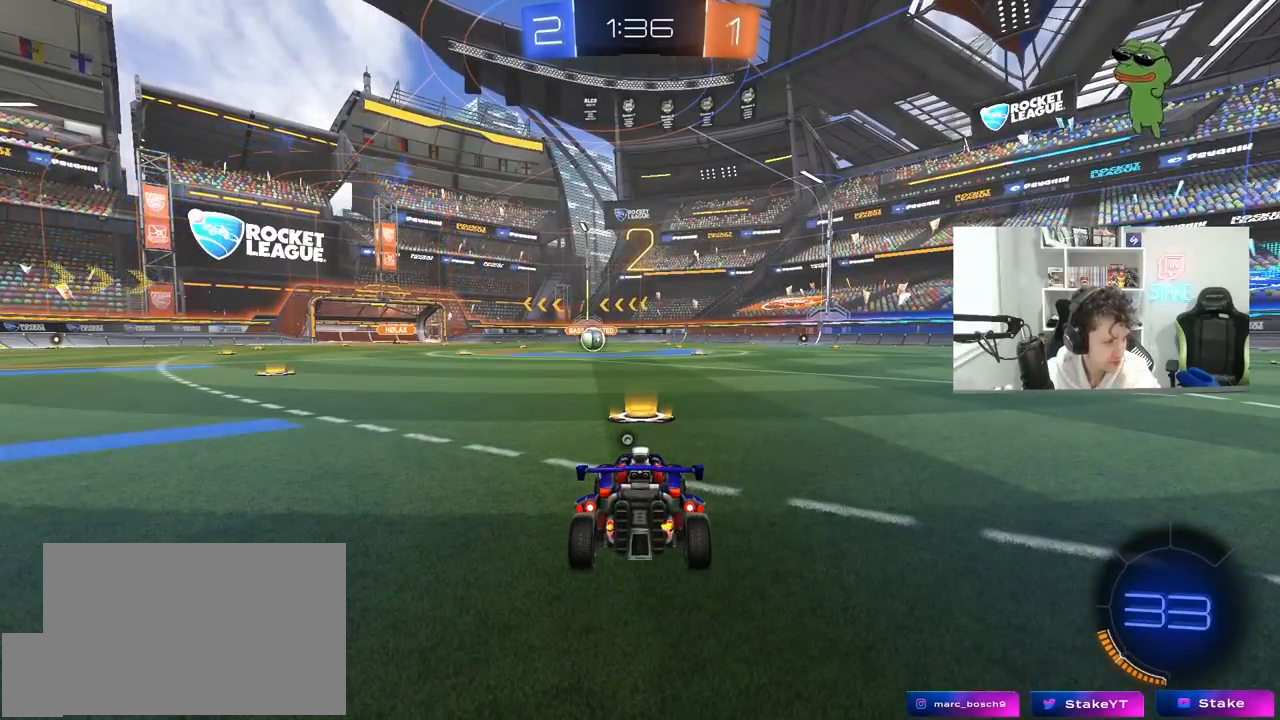
{"keys": ["space", "w"], "mouse": ["left"], "mouse_move": "right", "events": [[433, "space", "down"], [433, "w", "down"]]}
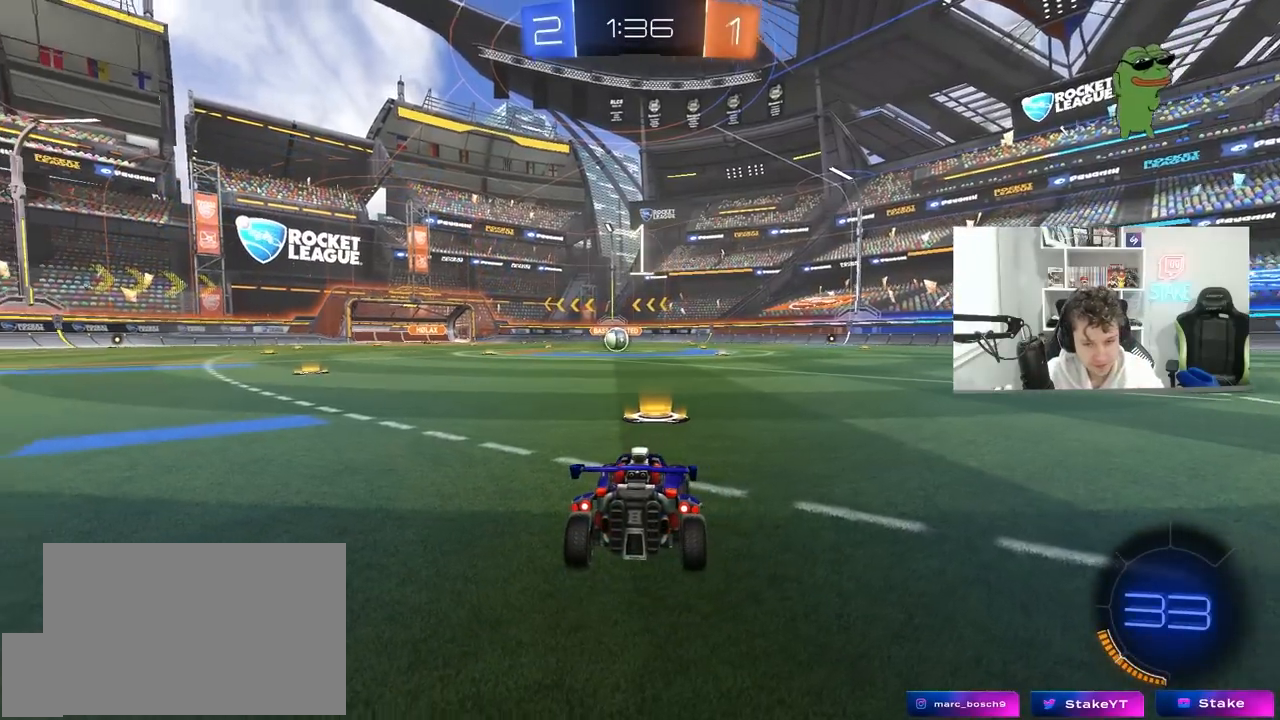
{"keys": ["w"], "mouse": ["left"], "mouse_move": "right", "events": [[83, "space", "up"]]}
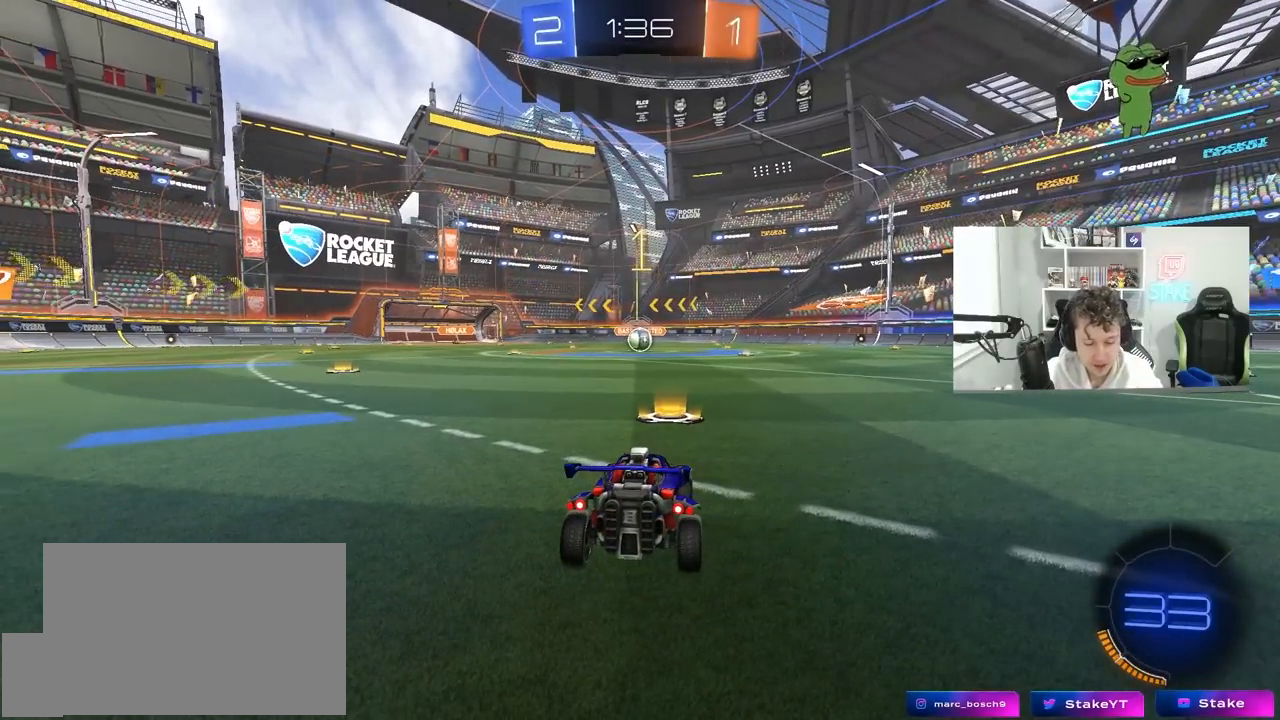
{"keys": ["w"], "mouse": ["left"], "mouse_move": "still", "events": []}
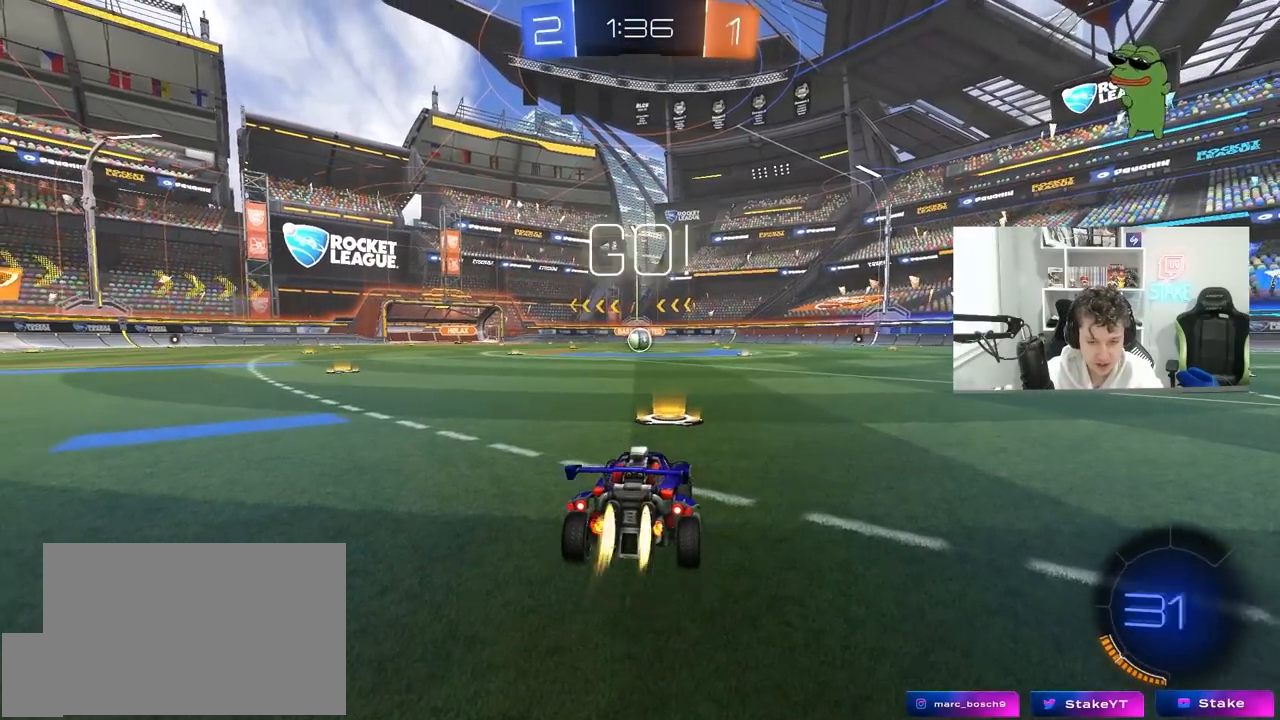
{"keys": ["a", "s", "shift"], "mouse": ["left"], "mouse_move": "down-left", "events": [[200, "d", "down"], [250, "mouse_right", "down"], [300, "d", "up"], [333, "a", "down"], [333, "mouse_right", "up"], [333, "shift", "down"], [383, "mouse_right", "down"], [433, "s", "down"], [433, "w", "up"], [483, "mouse_right", "up"]]}
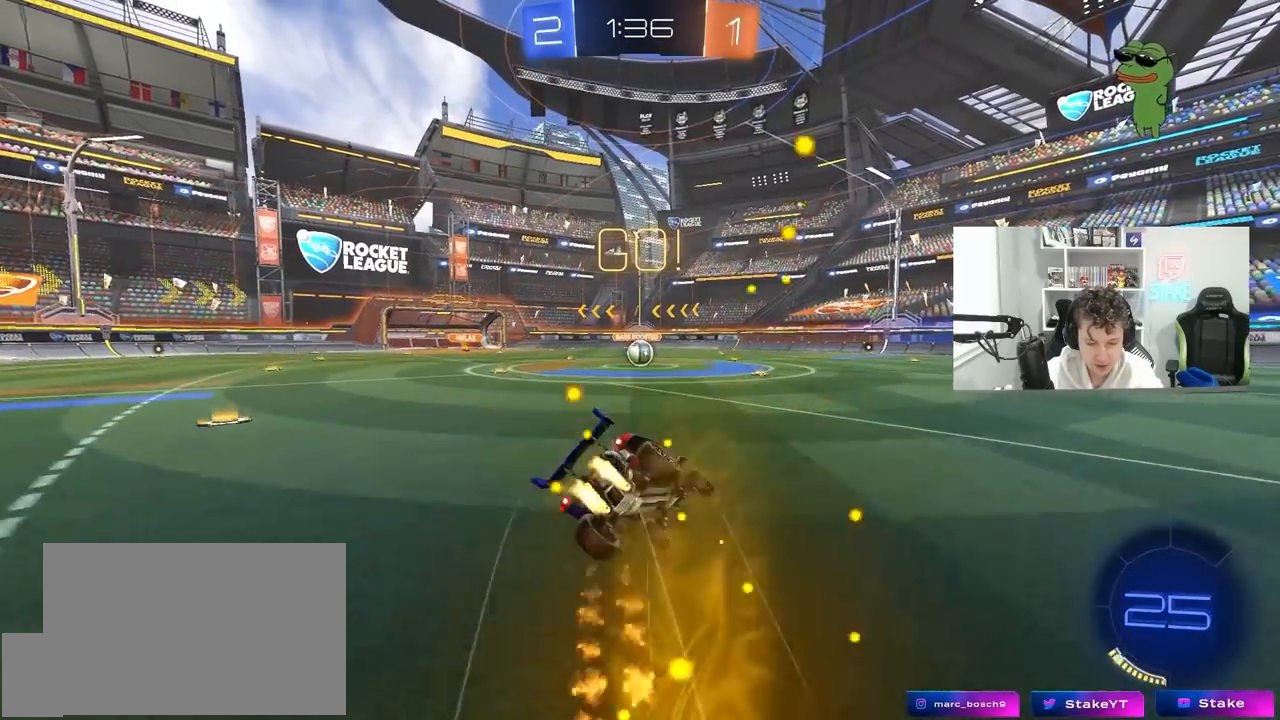
{"keys": ["a", "s", "shift"], "mouse": ["left"], "mouse_move": "still", "events": [[317, "s", "up"], [450, "s", "down"]]}
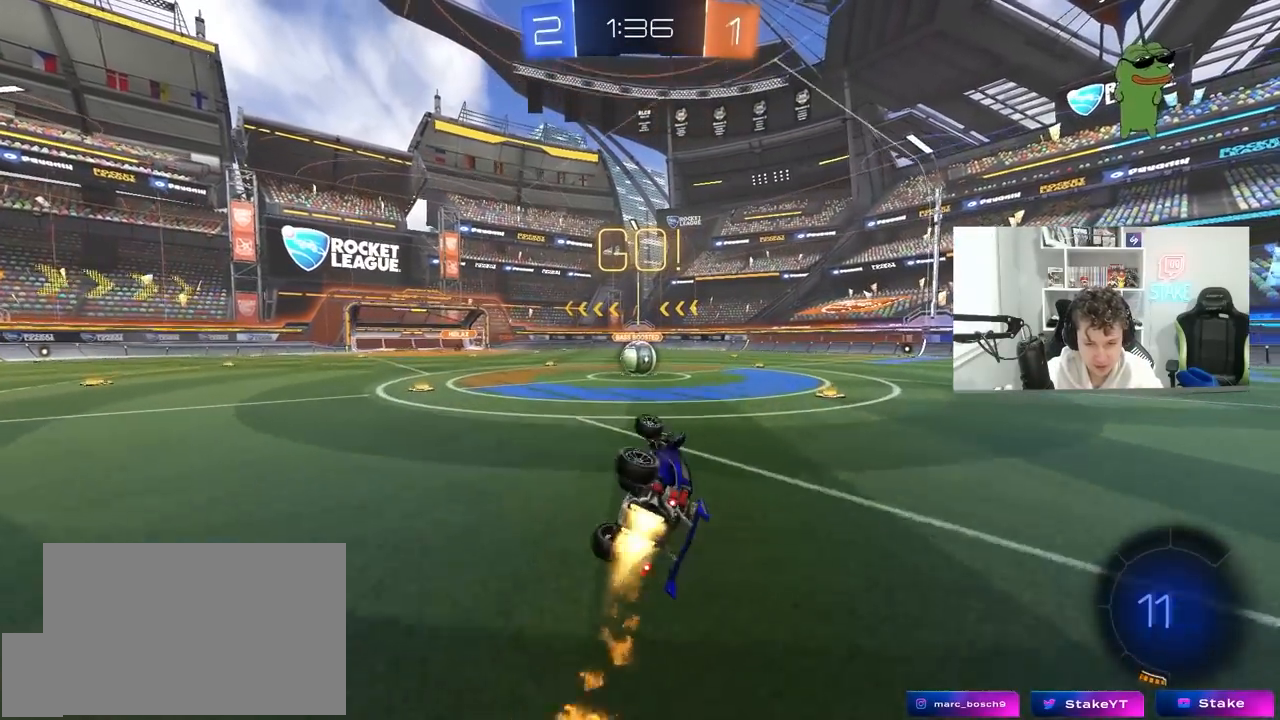
{"keys": ["w"], "mouse": [], "mouse_move": "still", "events": [[133, "s", "up"], [133, "shift", "up"], [183, "a", "up"], [283, "mouse_left", "up"], [467, "w", "down"]]}
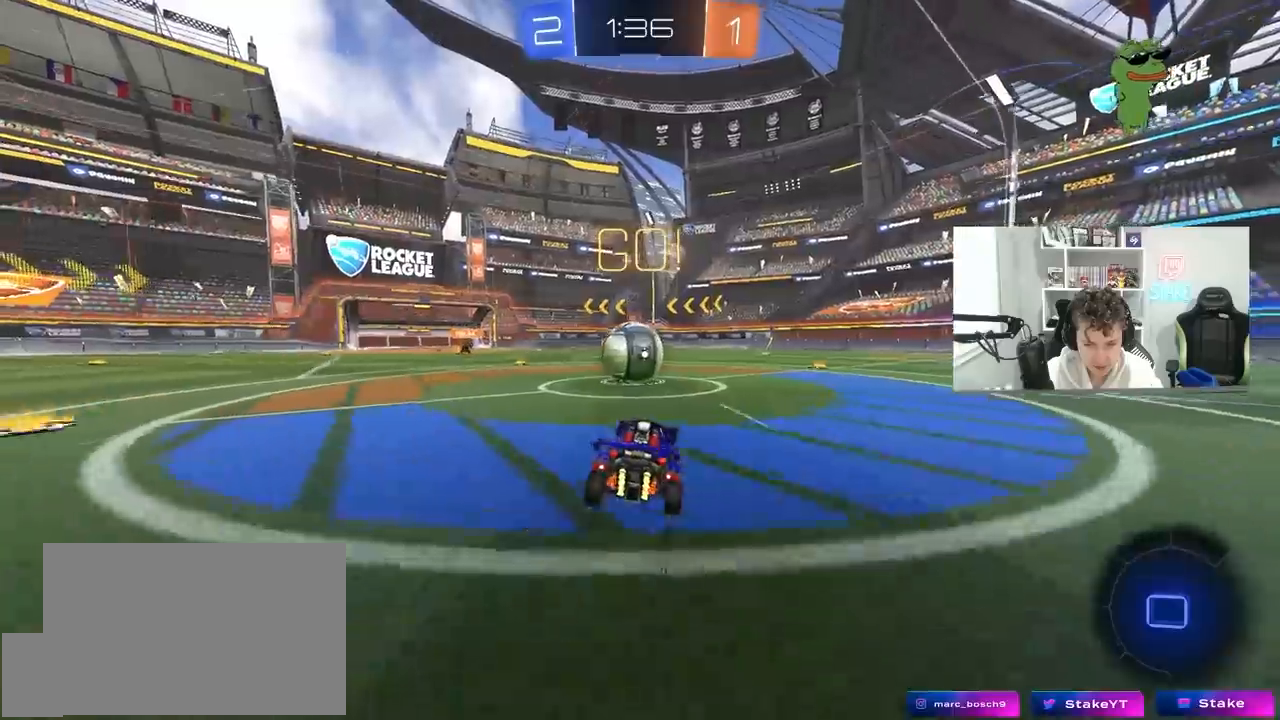
{"keys": ["a", "shift"], "mouse": [], "mouse_move": "up", "events": [[67, "d", "down"], [117, "mouse_right", "down"], [150, "a", "down"], [150, "d", "up"], [150, "w", "up"], [200, "shift", "down"], [250, "mouse_right", "up"], [300, "mouse_right", "down"], [483, "mouse_right", "up"]]}
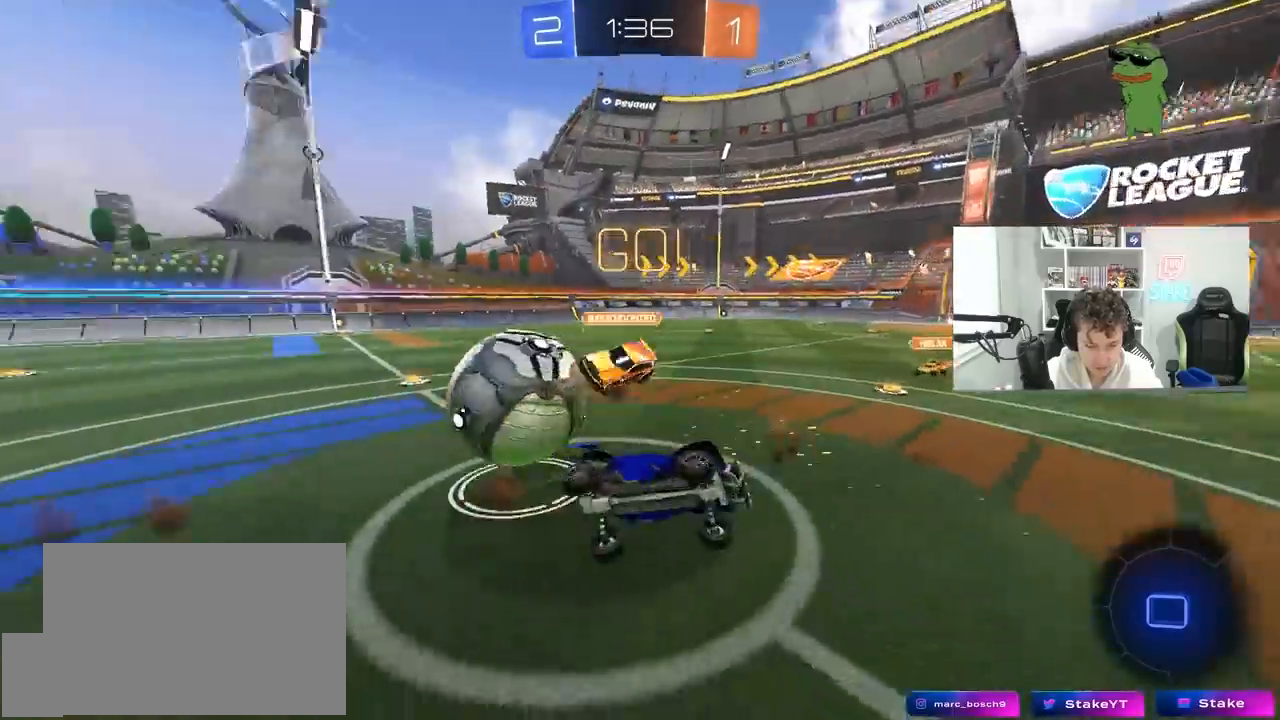
{"keys": ["a", "d"], "mouse": [], "mouse_move": "still", "events": [[500, "d", "down"], [500, "shift", "up"]]}
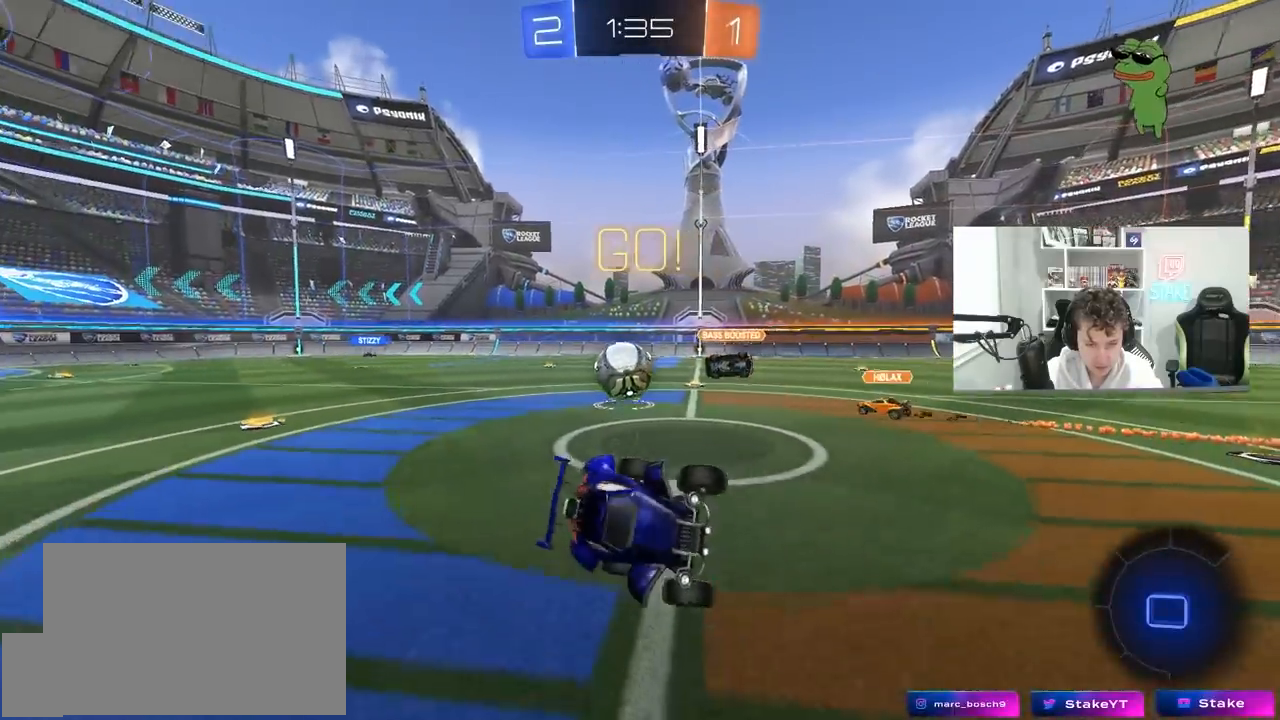
{"keys": ["d", "w"], "mouse": [], "mouse_move": "still", "events": [[50, "a", "up"], [233, "d", "up"], [233, "w", "down"], [333, "d", "down"]]}
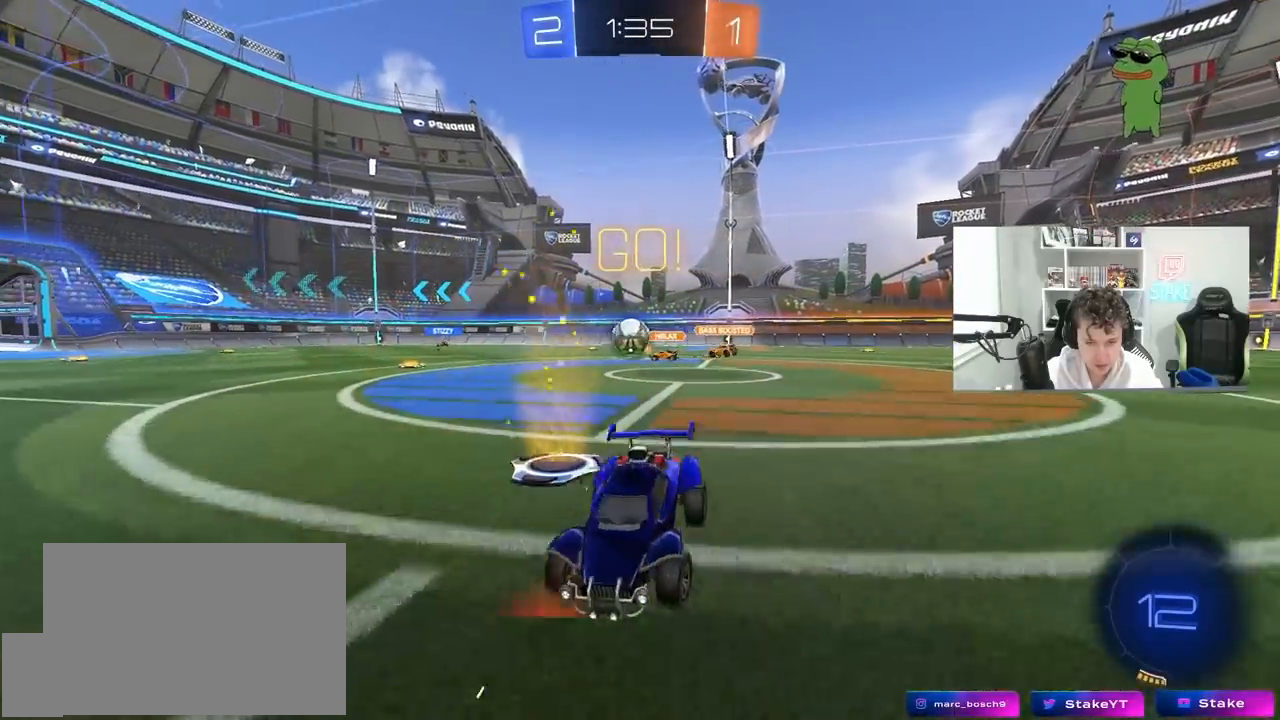
{"keys": ["w"], "mouse": [], "mouse_move": "still", "events": [[433, "d", "up"]]}
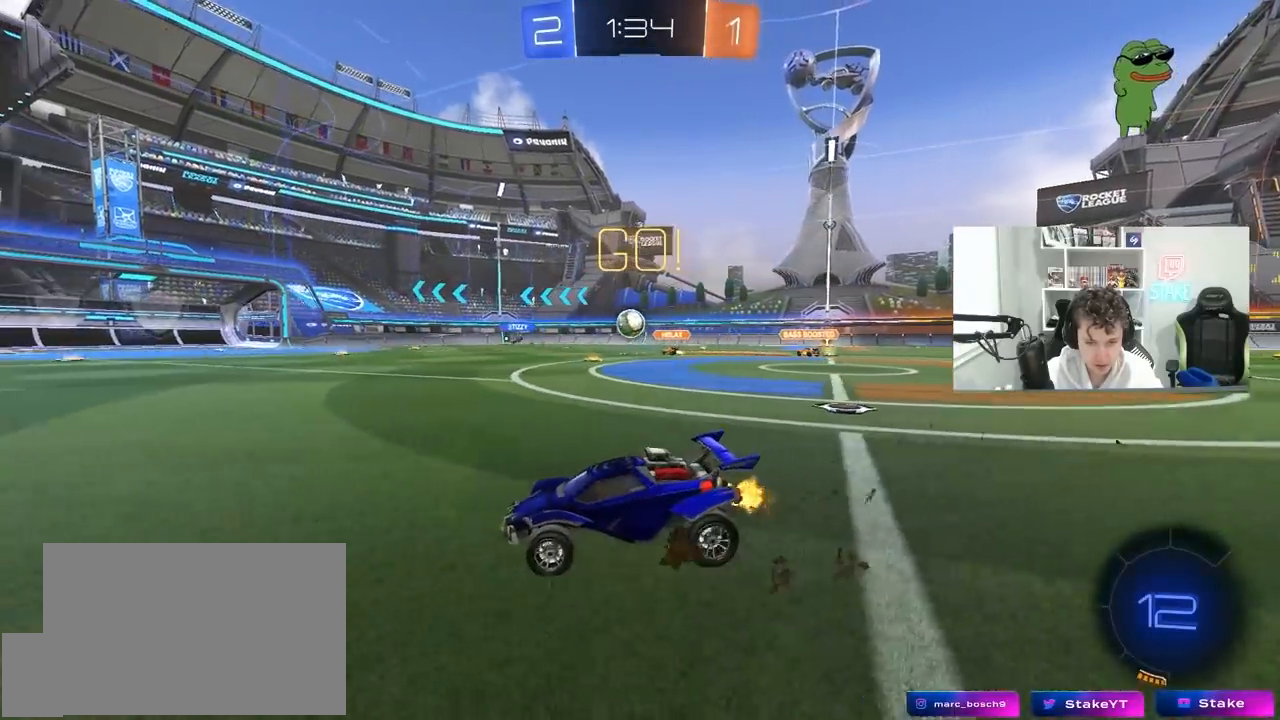
{"keys": ["a", "s", "shift"], "mouse": ["left"], "mouse_move": "still", "events": [[33, "d", "down"], [33, "mouse_left", "down"], [133, "mouse_right", "down"], [167, "d", "up"], [217, "a", "down"], [217, "mouse_right", "up"], [217, "shift", "down"], [267, "mouse_right", "down"], [300, "s", "down"], [300, "w", "up"], [500, "mouse_right", "up"]]}
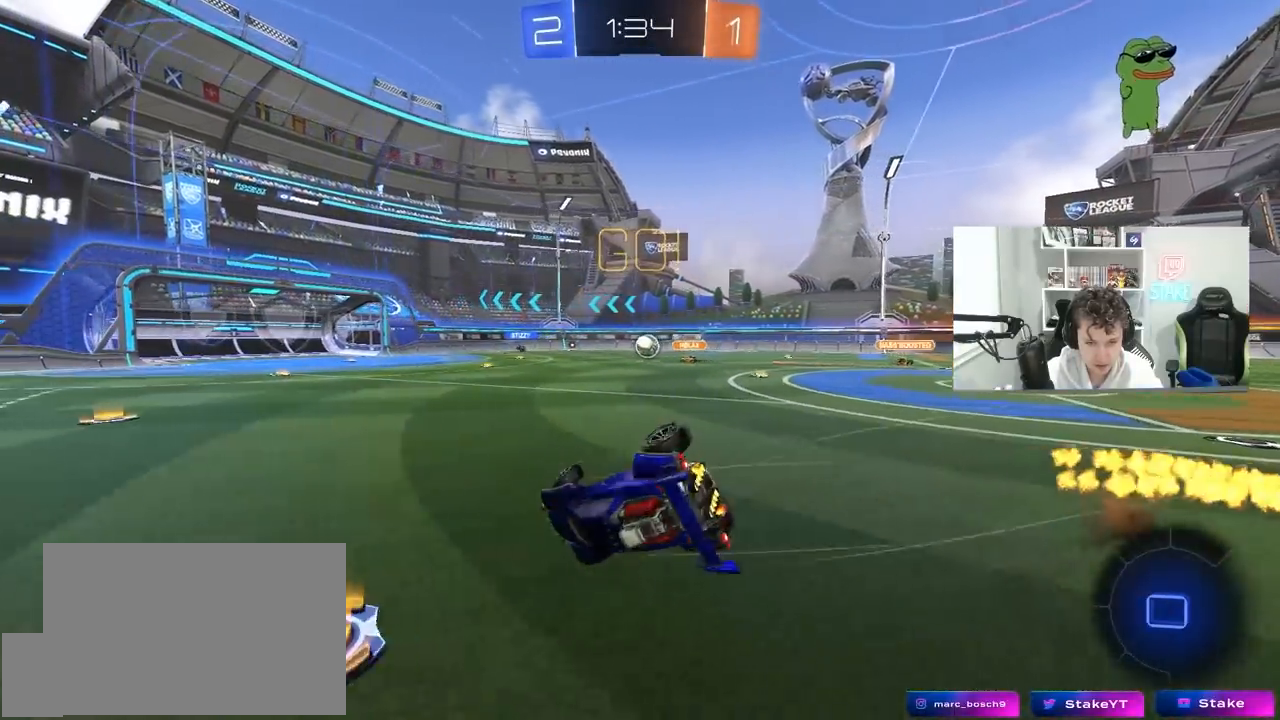
{"keys": ["a", "s"], "mouse": [], "mouse_move": "still", "events": [[83, "mouse_left", "up"], [133, "s", "up"], [283, "s", "down"], [467, "shift", "up"]]}
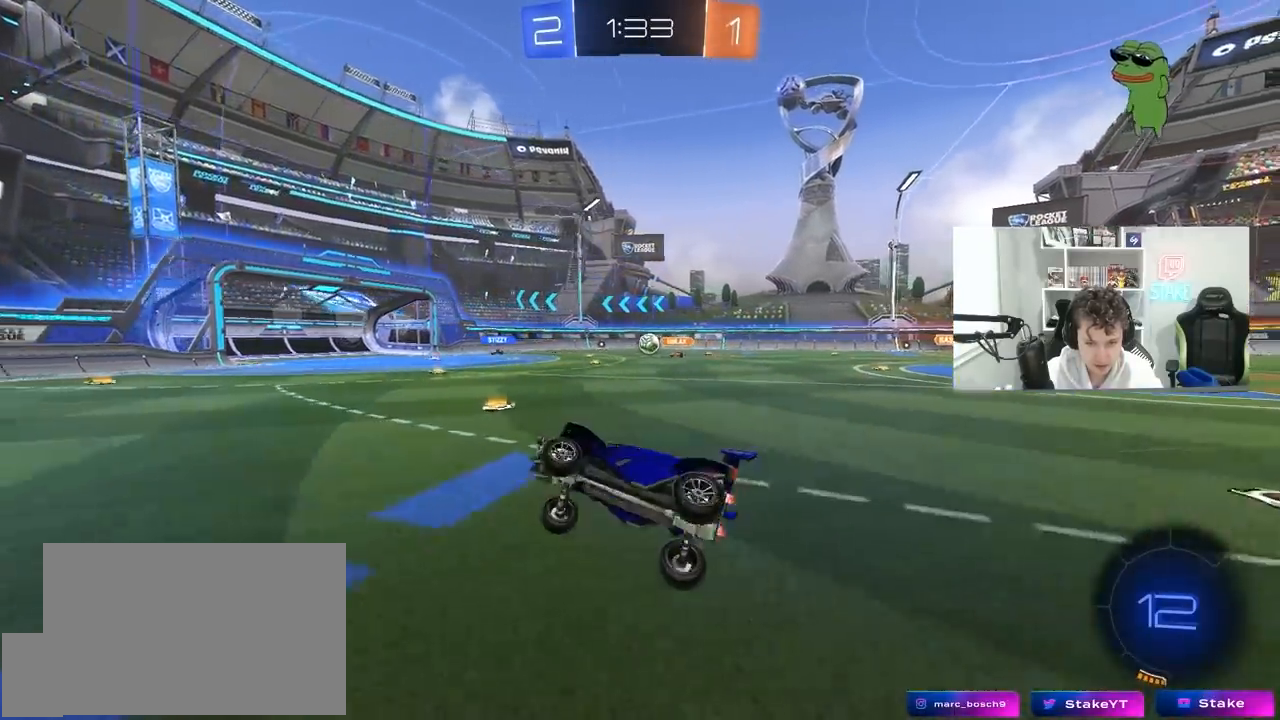
{"keys": ["d", "space", "w"], "mouse": ["left"], "mouse_move": "still", "events": [[17, "s", "up"], [17, "space", "down"], [100, "a", "up"], [150, "space", "up"], [200, "w", "down"], [250, "mouse_left", "down"], [350, "d", "down"], [350, "space", "down"]]}
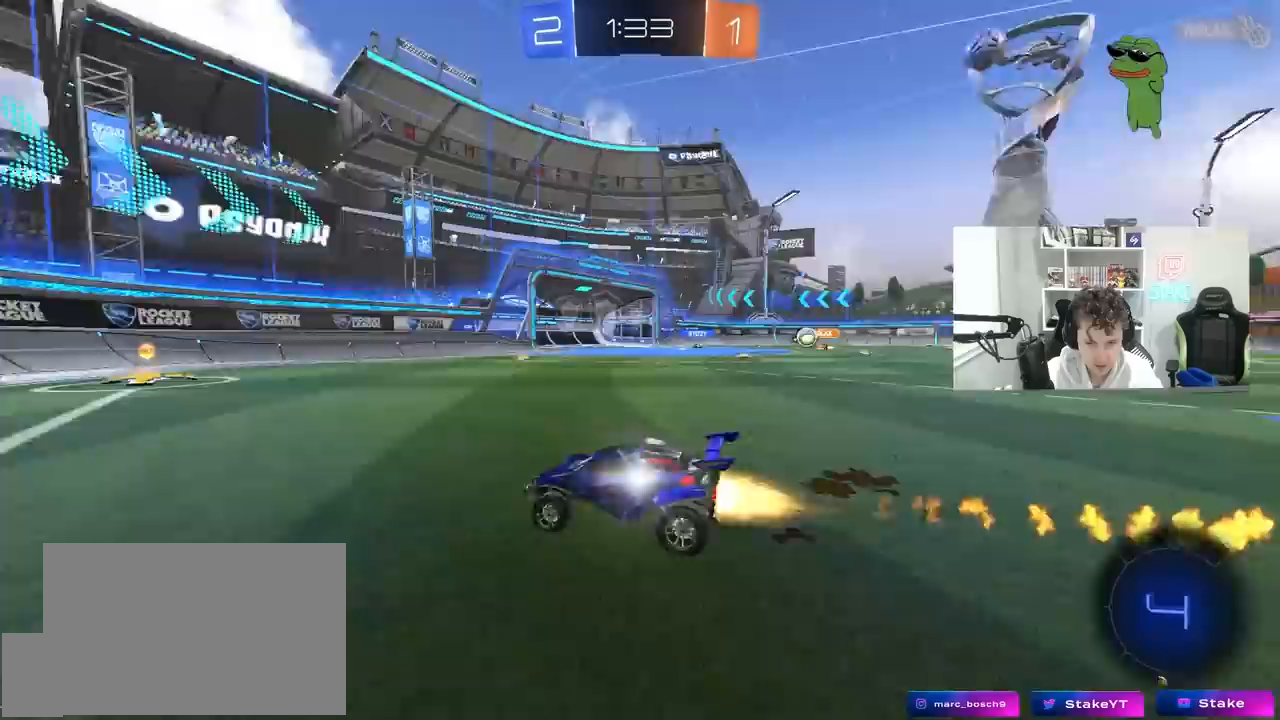
{"keys": ["d", "w"], "mouse": [], "mouse_move": "still", "events": [[33, "space", "up"], [83, "d", "up"], [117, "mouse_left", "up"], [317, "d", "down"], [450, "d", "up"], [500, "d", "down"]]}
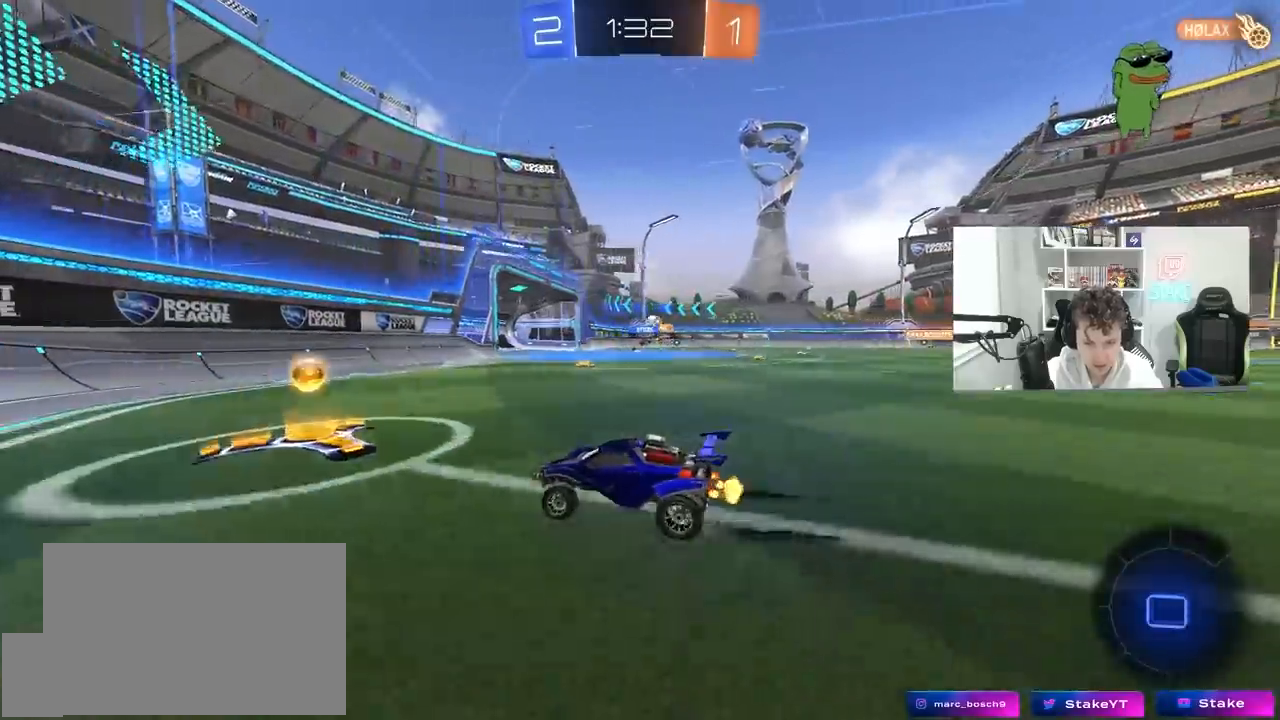
{"keys": ["d", "w"], "mouse": [], "mouse_move": "still", "events": [[50, "shift", "down"], [183, "shift", "up"], [333, "d", "up"], [467, "d", "down"]]}
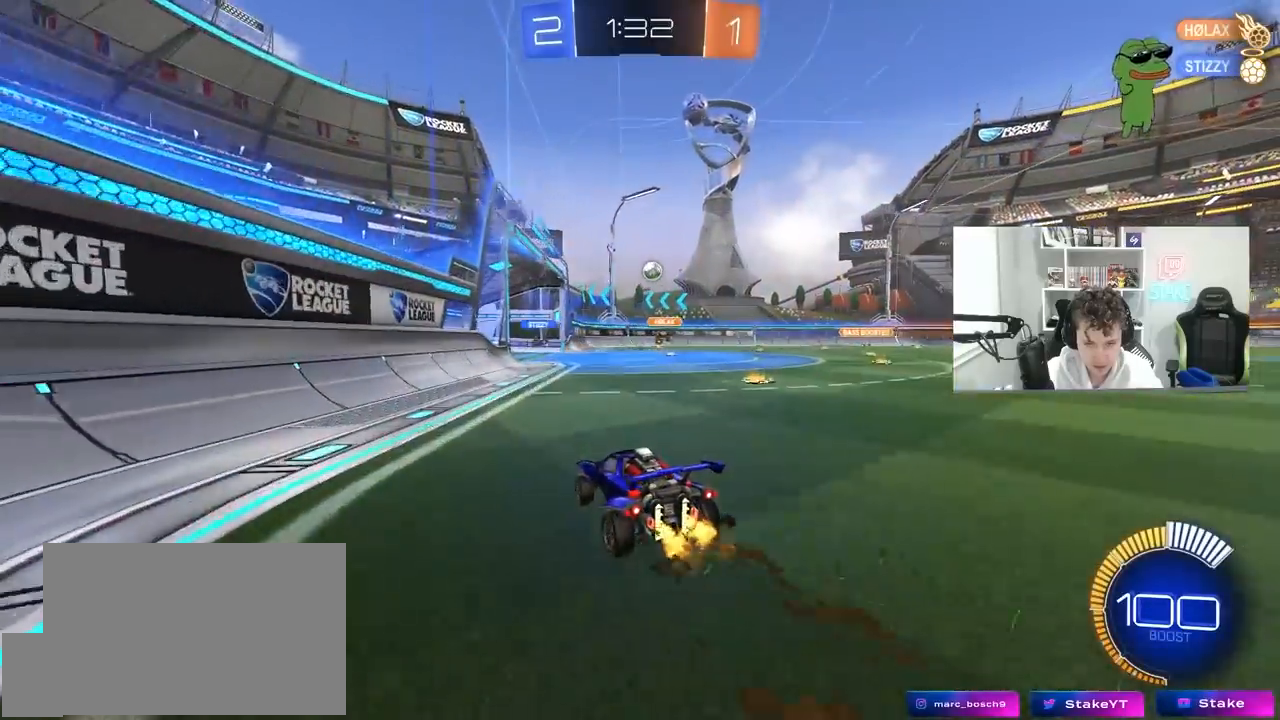
{"keys": ["w"], "mouse": ["left"], "mouse_move": "still", "events": [[117, "d", "up"], [300, "d", "down"], [350, "mouse_left", "down"], [383, "d", "up"]]}
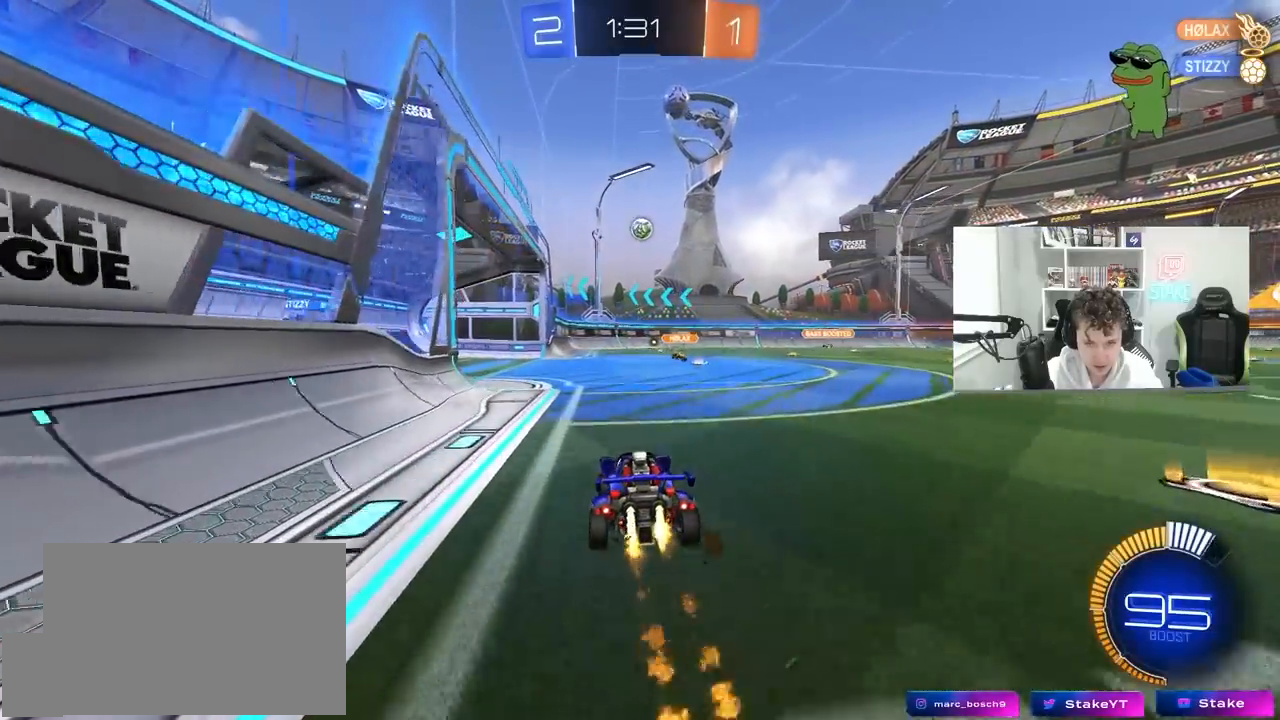
{"keys": ["w"], "mouse": [], "mouse_move": "still", "events": [[67, "a", "down"], [67, "mouse_left", "up"], [117, "a", "up"], [350, "d", "down"], [450, "d", "up"]]}
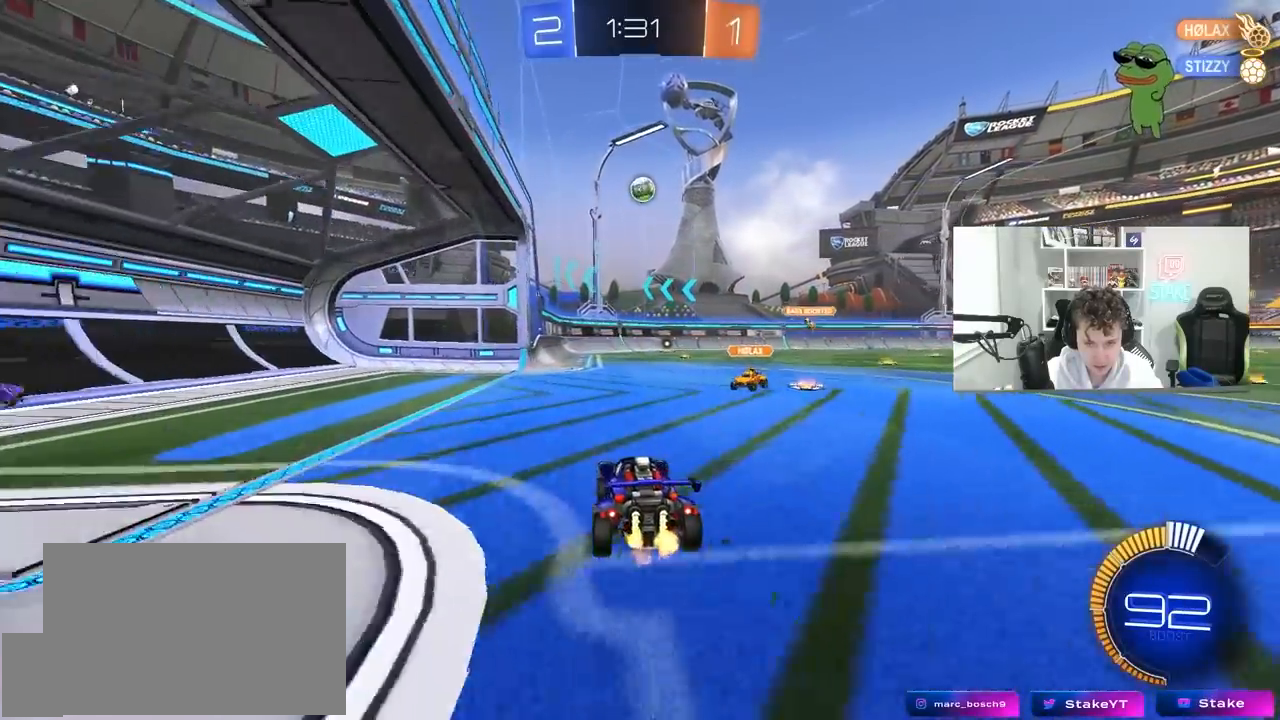
{"keys": ["d", "w"], "mouse": [], "mouse_move": "still", "events": [[133, "a", "down"], [183, "a", "up"], [467, "d", "down"]]}
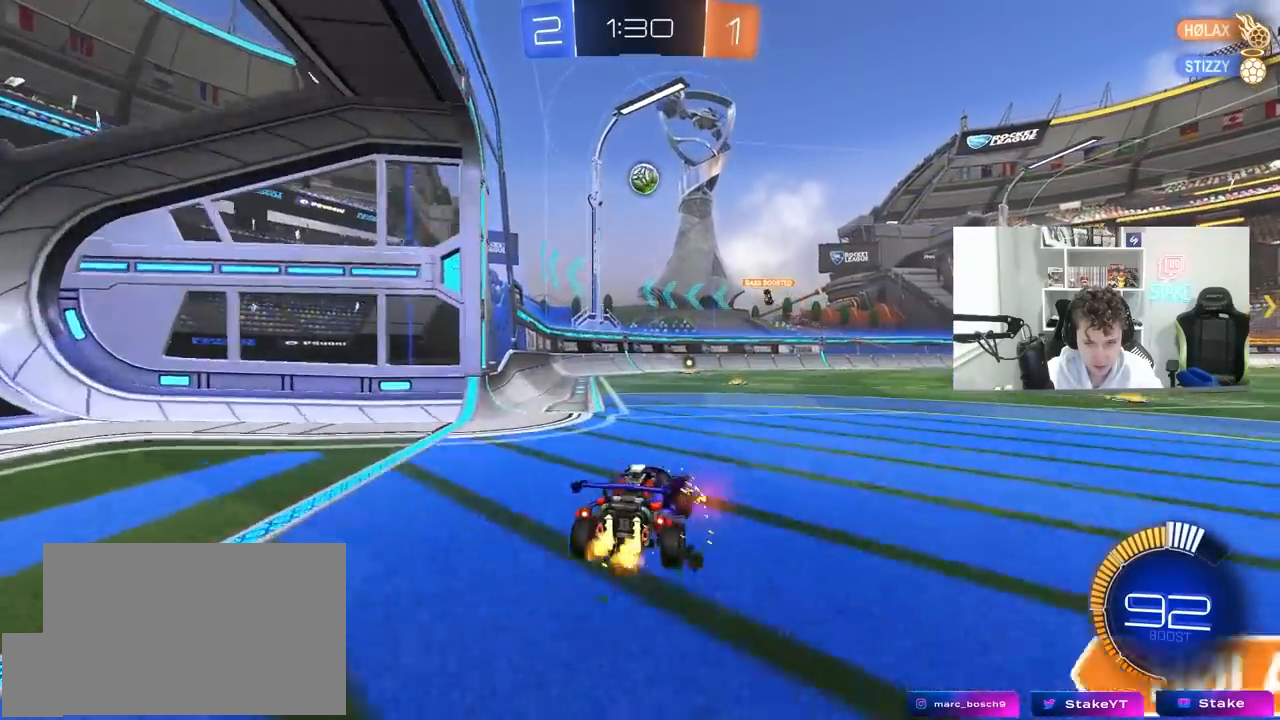
{"keys": ["s"], "mouse": [], "mouse_move": "still", "events": [[17, "d", "up"], [17, "w", "up"], [150, "a", "down"], [150, "s", "down"], [383, "a", "up"]]}